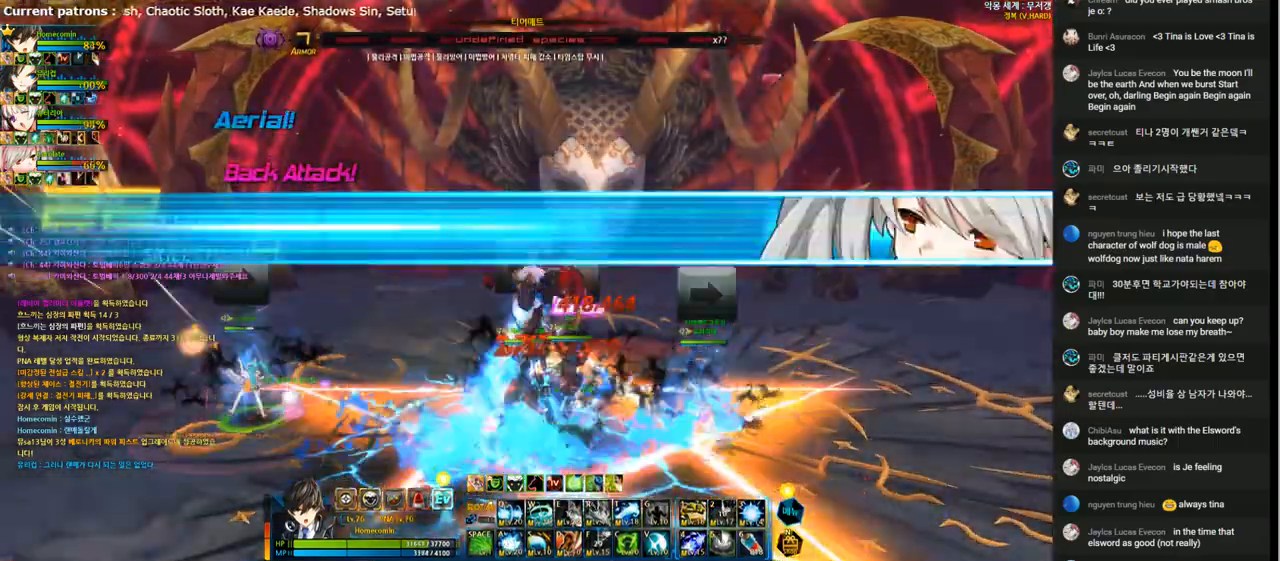
Gameplay with keyboard; each line is a JSON object with the keys held at the frame after it. "events" lists presses ("down") and releases ("up") of "1", "2", "3", "4", "5", "6", "a", "c", "d", "down", "e", "f", "g", "left", "q", "r", "right", "s", "shift", "space", "t", "up", "v", "w", "x" and "z" between this image and that frame as [ms after this image, input, new state], when the widget could be followed in between. No other keys are recorded. Mouse input is not recorded.
{"keys": ["right"], "events": [[200, "2", "up"], [233, "right", "down"], [300, "right", "up"], [367, "right", "down"]]}
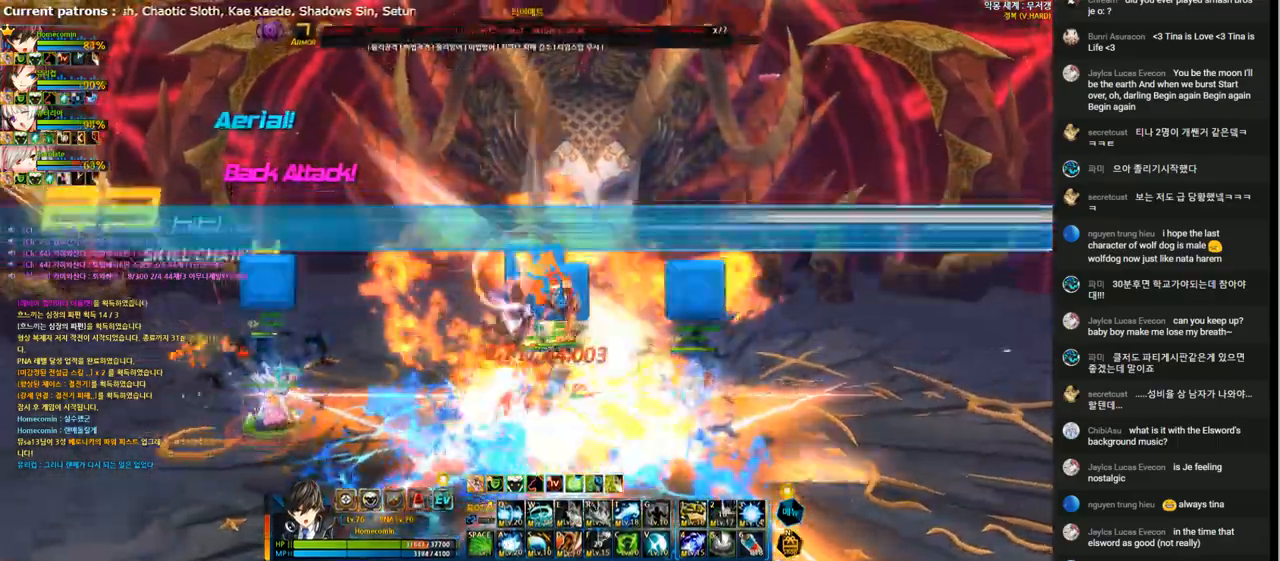
{"keys": ["right"], "events": []}
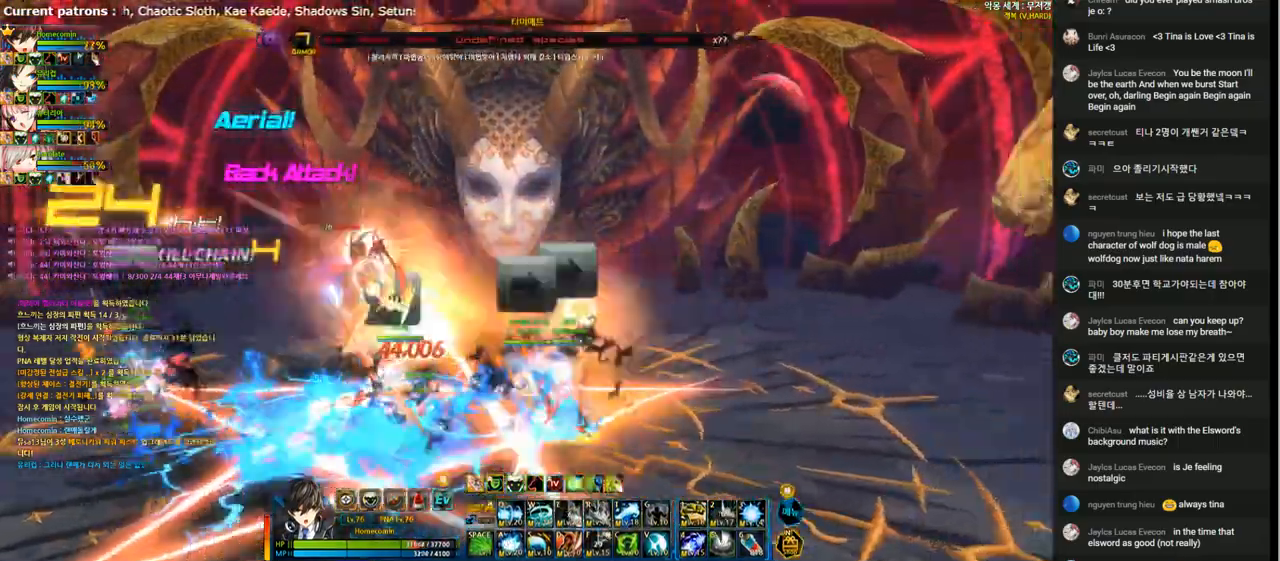
{"keys": [], "events": [[267, "right", "up"]]}
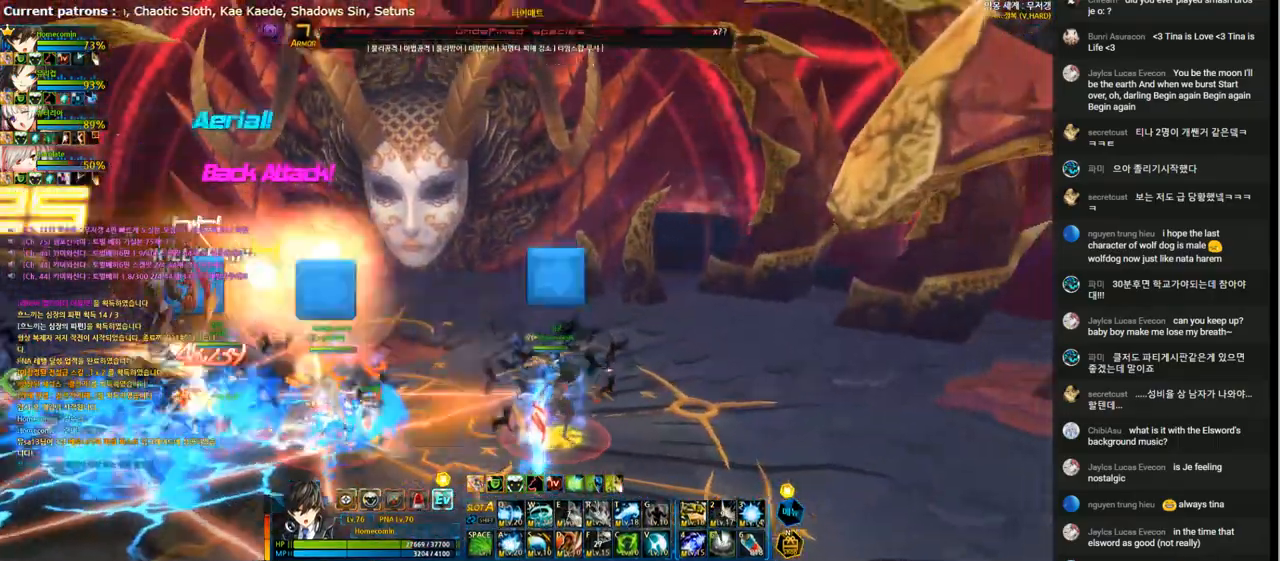
{"keys": ["left", "x"], "events": [[267, "left", "down"], [333, "left", "up"], [400, "left", "down"], [433, "x", "down"]]}
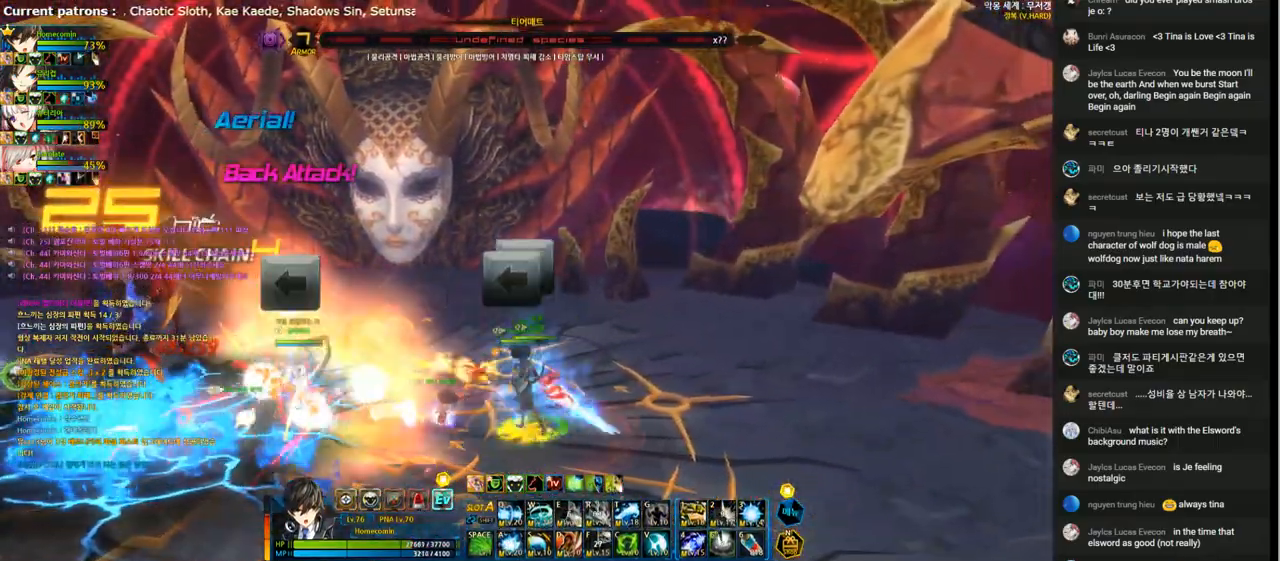
{"keys": [], "events": [[33, "x", "up"], [167, "1", "down"], [267, "1", "up"], [500, "left", "up"]]}
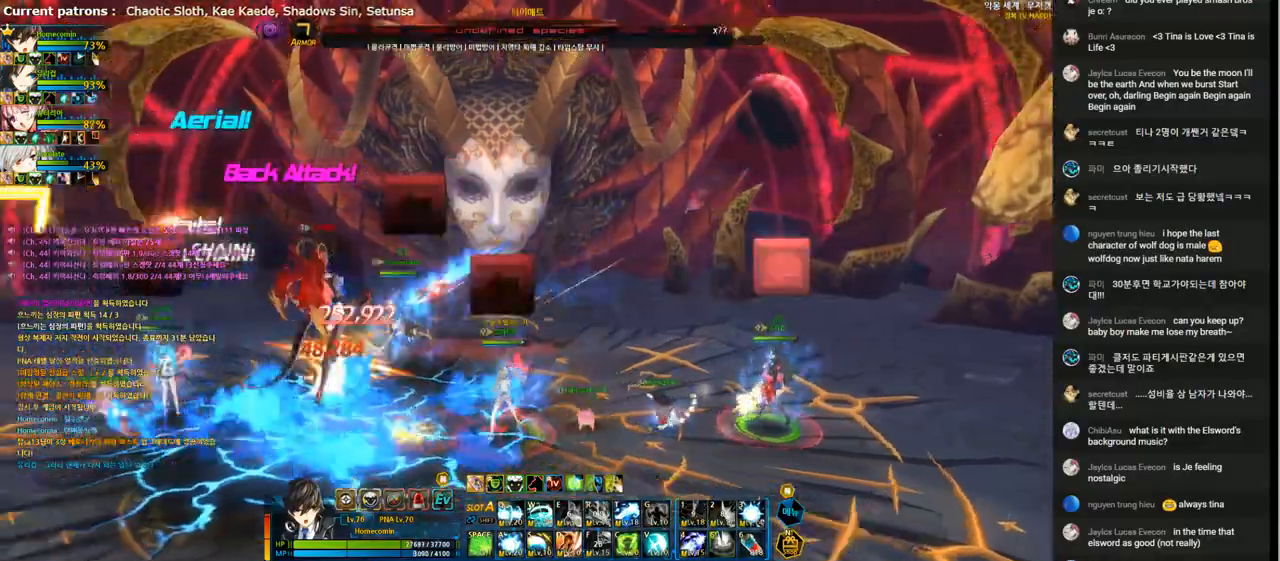
{"keys": ["1"], "events": [[100, "right", "down"], [133, "1", "down"], [233, "1", "up"], [333, "1", "down"], [400, "1", "up"], [433, "right", "up"], [467, "1", "down"]]}
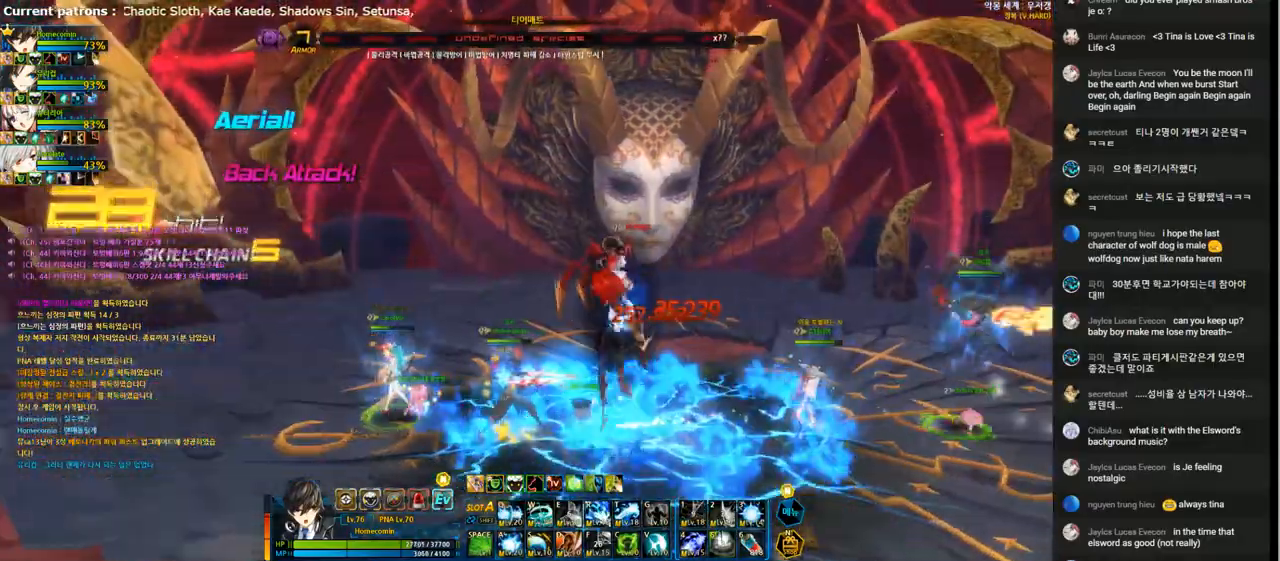
{"keys": ["right", "x"], "events": [[67, "1", "up"], [167, "1", "down"], [200, "1", "up"], [333, "right", "down"], [400, "right", "up"], [433, "right", "down"], [500, "x", "down"]]}
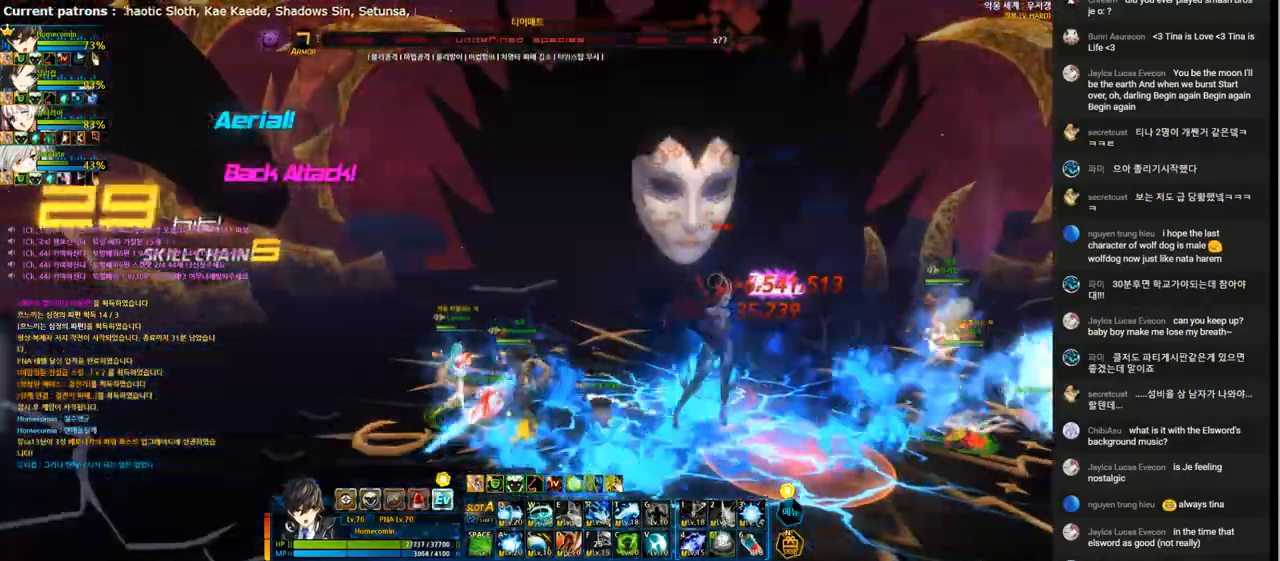
{"keys": [], "events": [[133, "right", "up"], [133, "x", "up"], [400, "4", "down"], [467, "4", "up"]]}
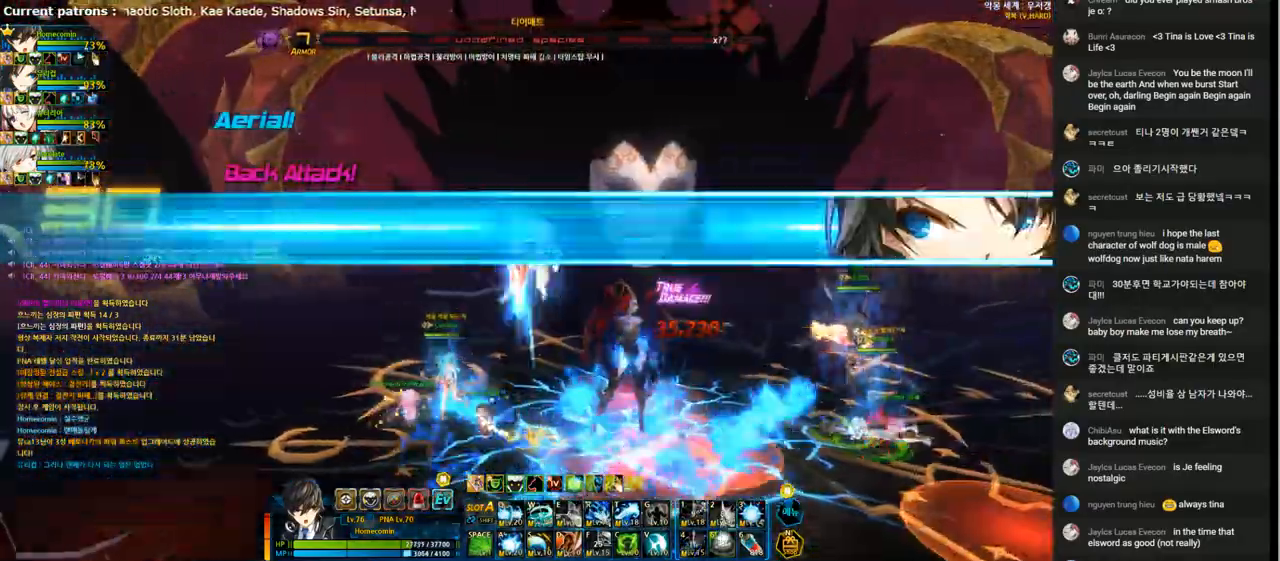
{"keys": ["4"], "events": [[67, "4", "down"], [133, "4", "up"], [200, "4", "down"], [267, "4", "up"], [367, "4", "down"], [433, "4", "up"], [500, "4", "down"]]}
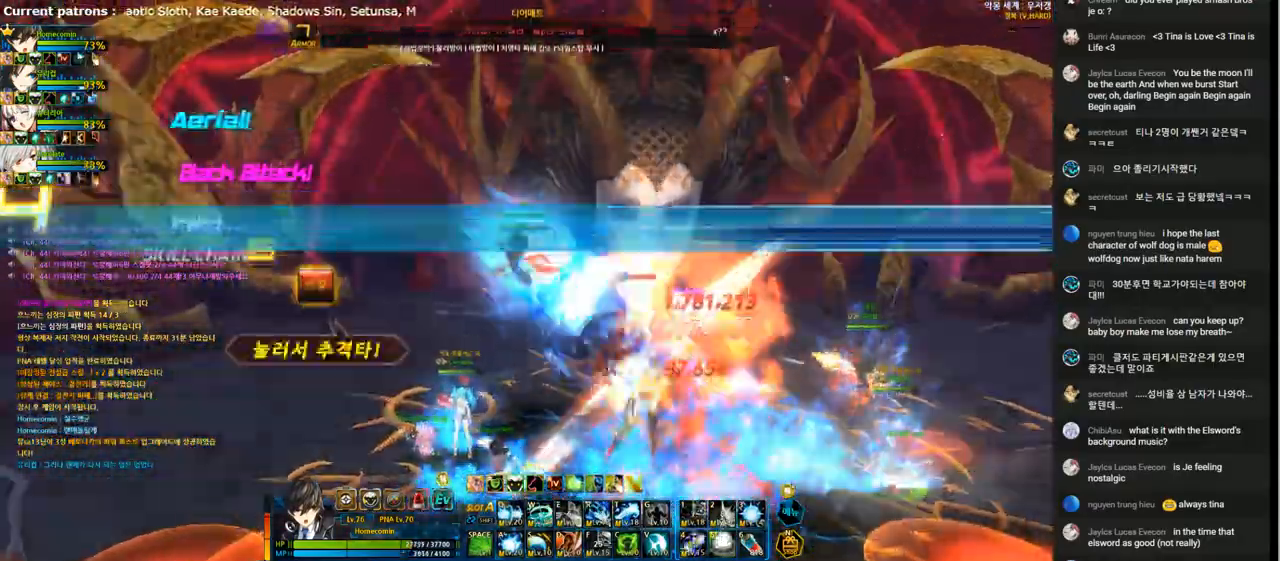
{"keys": ["4"], "events": [[100, "4", "up"], [167, "4", "down"], [267, "4", "up"], [367, "4", "down"], [433, "4", "up"], [500, "4", "down"]]}
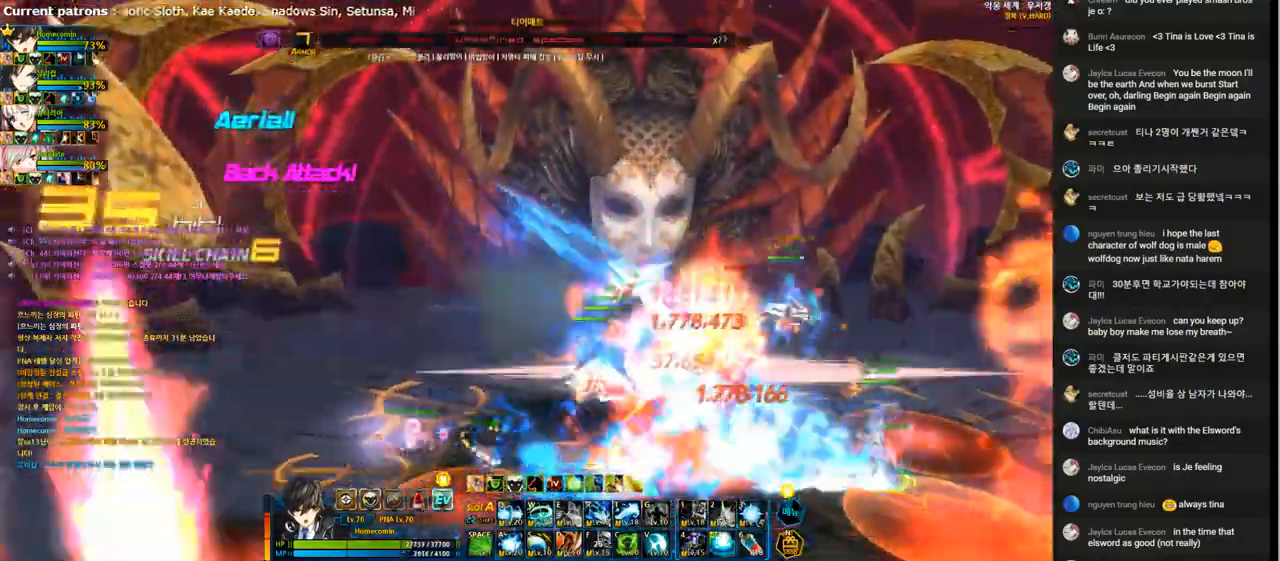
{"keys": ["a"], "events": [[133, "4", "up"], [300, "a", "down"], [367, "a", "up"], [467, "a", "down"]]}
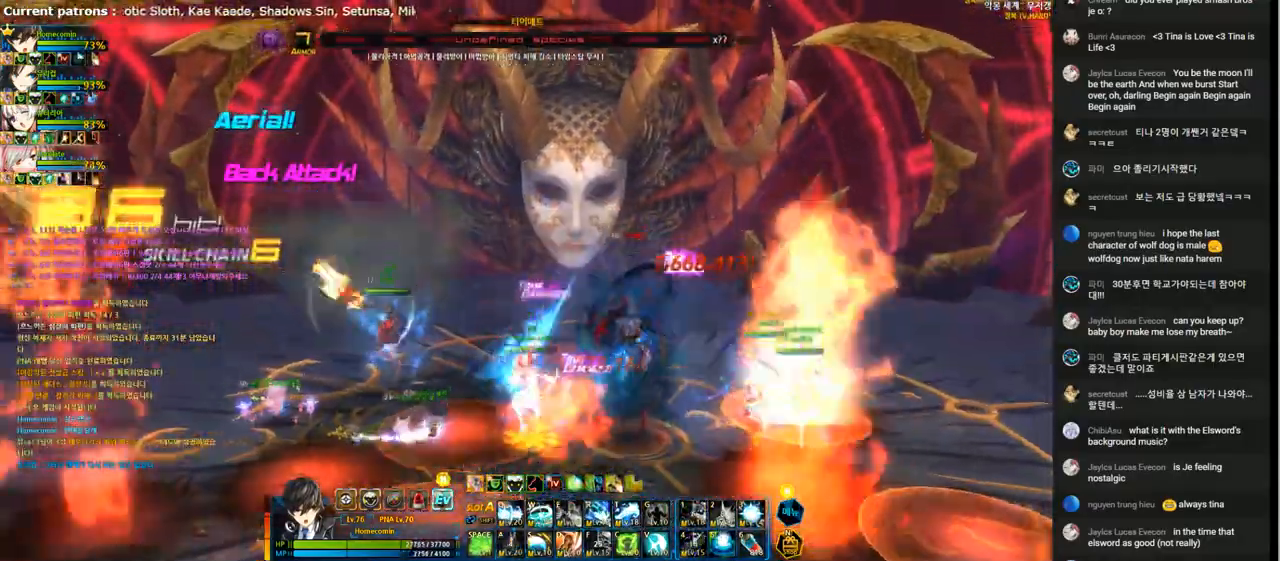
{"keys": ["r"], "events": [[33, "a", "up"], [100, "a", "down"], [167, "a", "up"], [267, "a", "down"], [367, "a", "up"], [467, "r", "down"]]}
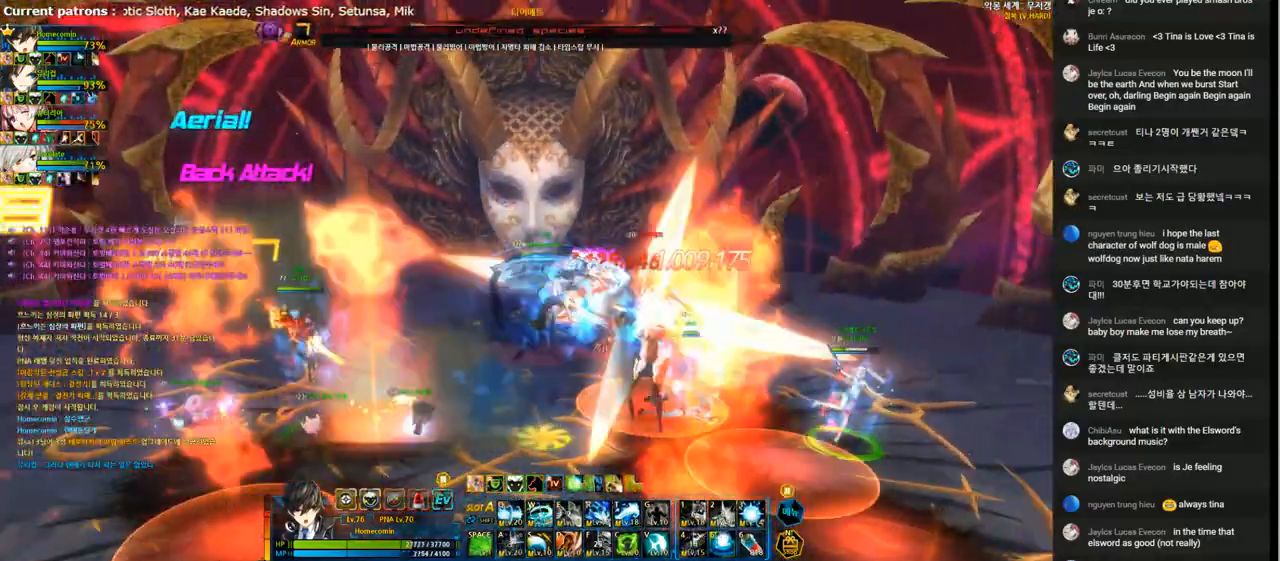
{"keys": ["r"], "events": [[67, "r", "up"], [133, "r", "down"], [233, "r", "up"], [300, "r", "down"], [400, "r", "up"], [467, "r", "down"]]}
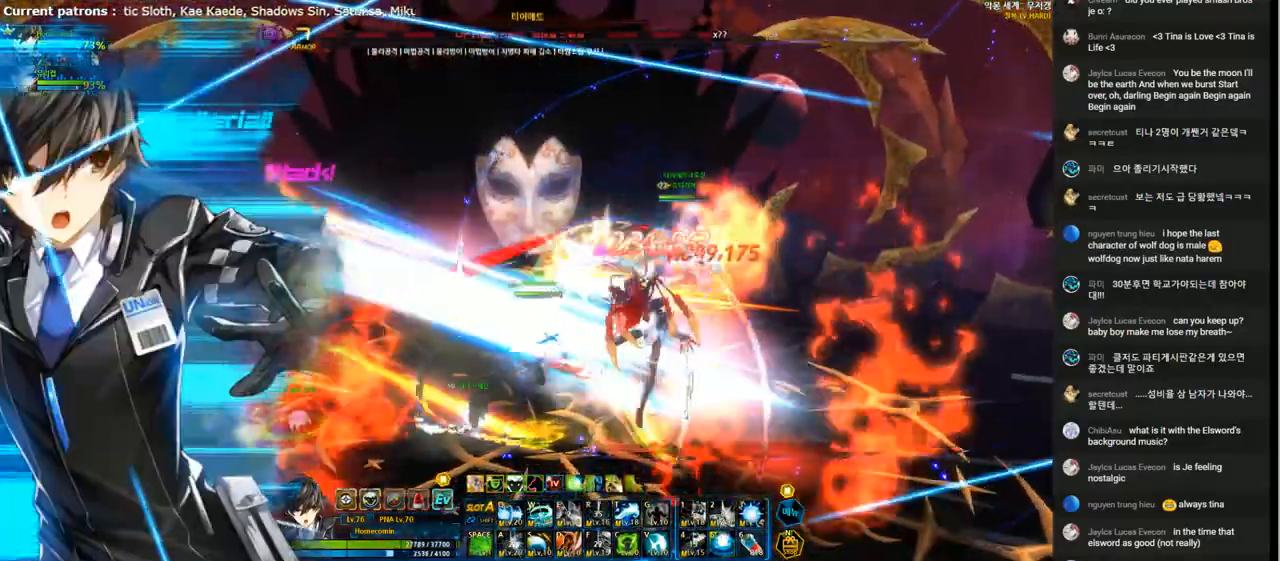
{"keys": ["r"], "events": [[67, "r", "up"], [133, "r", "down"], [233, "r", "up"], [333, "r", "down"], [400, "r", "up"], [467, "r", "down"]]}
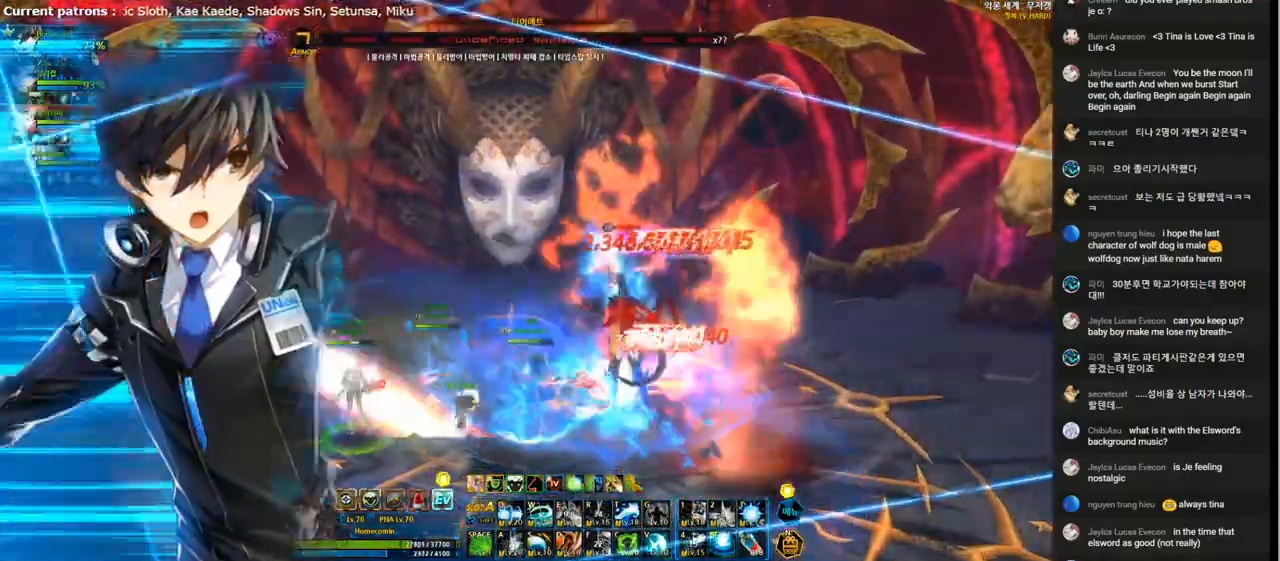
{"keys": ["right"], "events": [[67, "r", "up"], [67, "right", "down"], [167, "3", "down"], [267, "3", "up"], [333, "3", "down"], [433, "3", "up"]]}
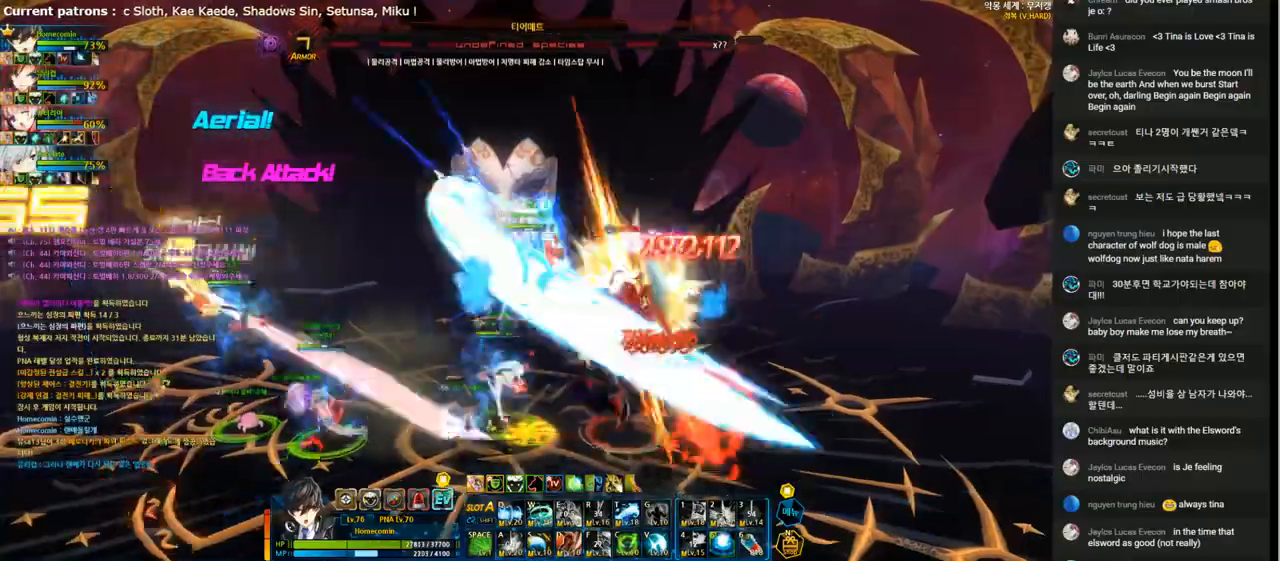
{"keys": ["right"], "events": [[33, "3", "down"], [100, "3", "up"], [167, "3", "down"], [267, "3", "up"], [367, "3", "down"], [433, "3", "up"]]}
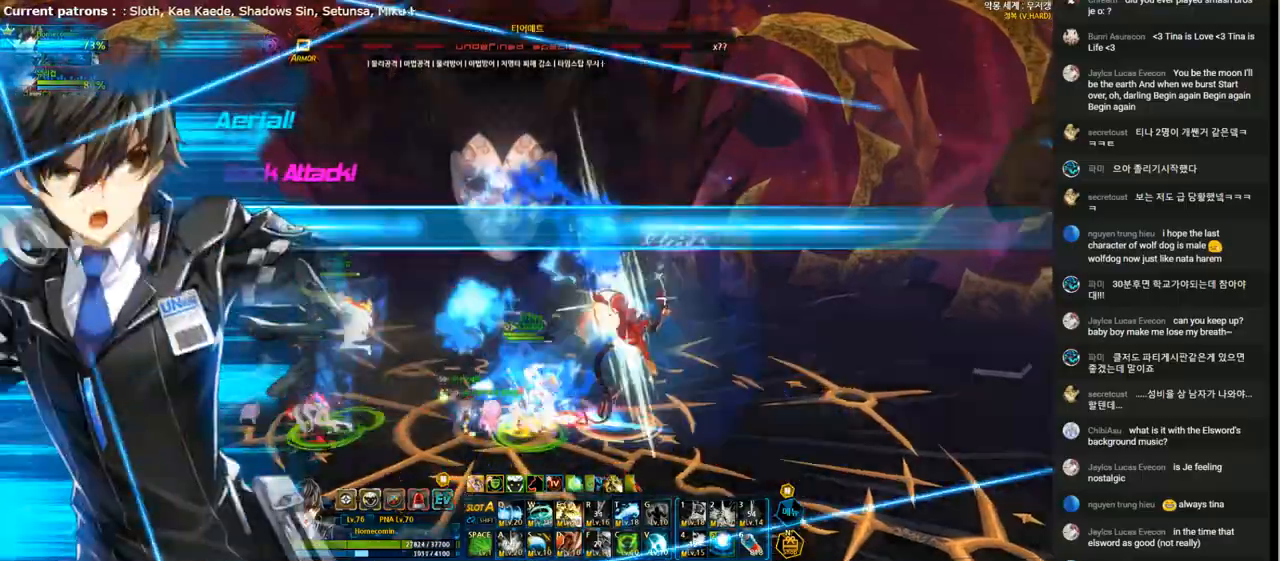
{"keys": ["right"], "events": [[33, "3", "down"], [100, "3", "up"], [133, "3", "down"], [233, "5", "down"], [267, "3", "up"], [333, "3", "down"], [333, "5", "up"], [433, "3", "up"]]}
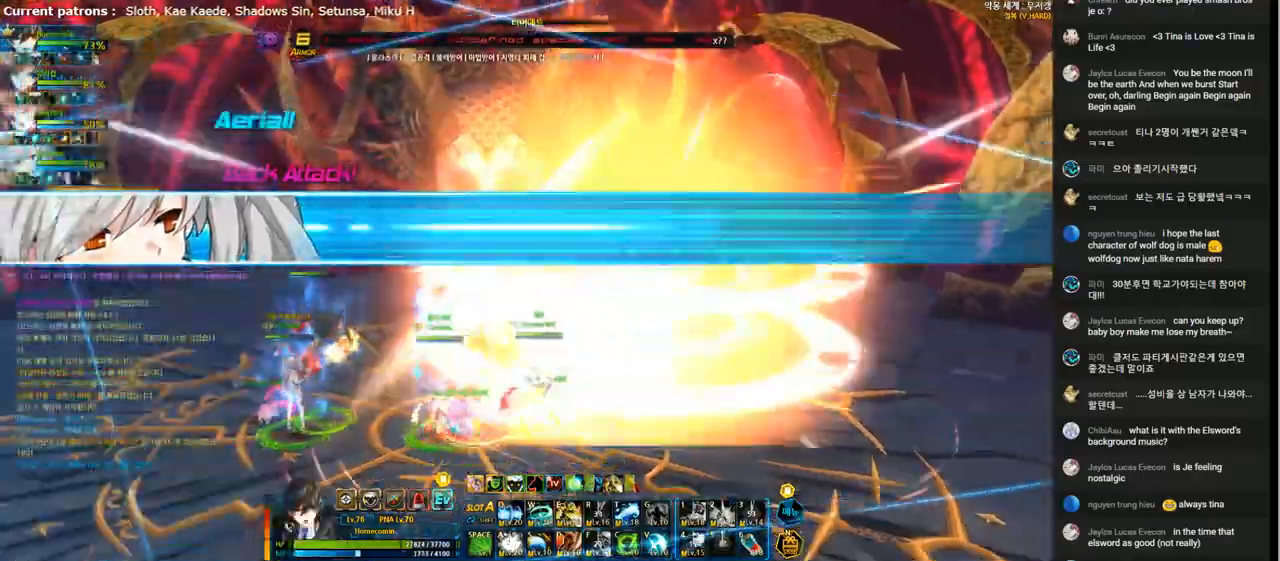
{"keys": [], "events": [[33, "3", "down"], [133, "3", "up"], [200, "3", "down"], [300, "3", "up"], [300, "right", "up"], [333, "right", "down"], [433, "3", "down"], [433, "right", "up"], [467, "right", "down"], [500, "3", "up"], [500, "right", "up"]]}
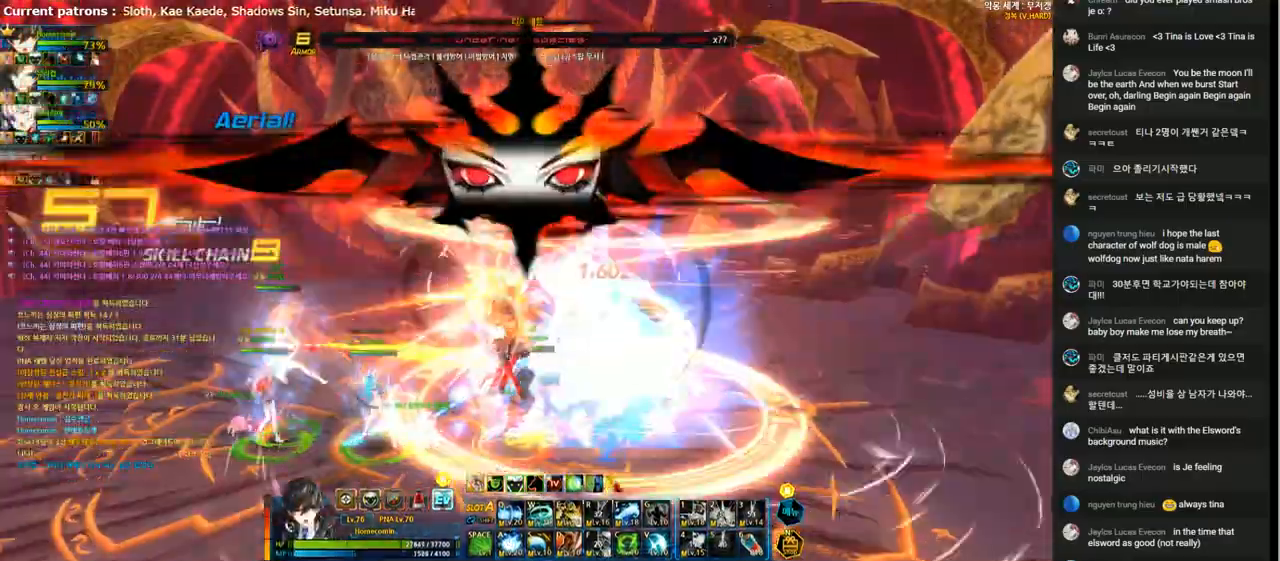
{"keys": ["3", "right"], "events": [[33, "left", "down"], [100, "3", "down"], [200, "3", "up"], [300, "3", "down"], [400, "3", "up"], [467, "right", "down"], [500, "3", "down"], [500, "left", "up"]]}
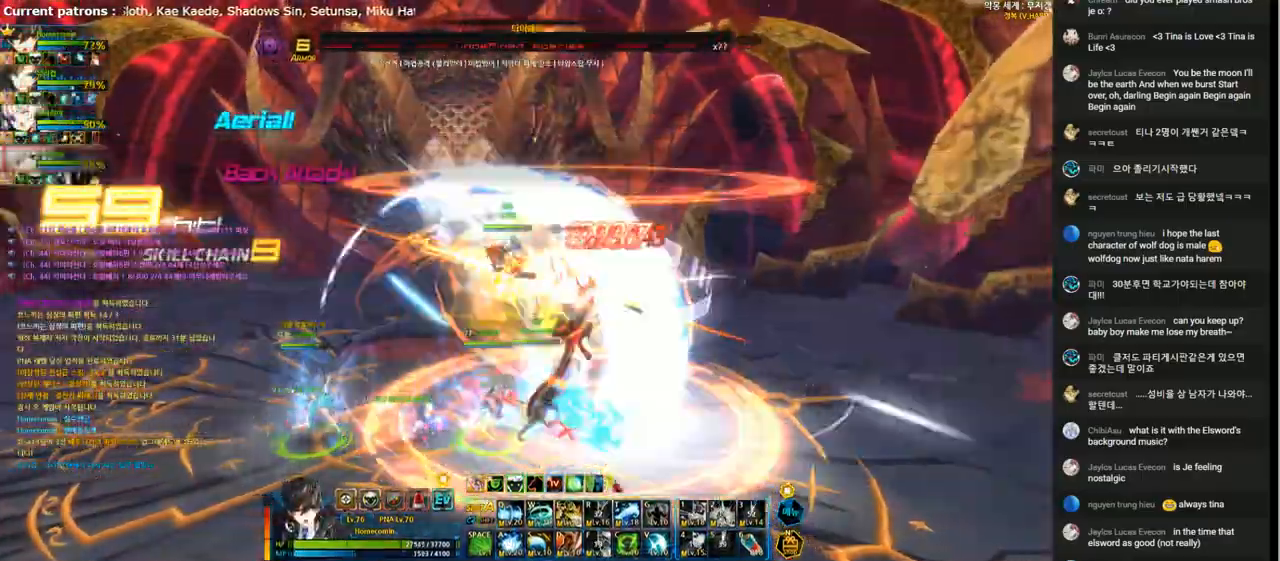
{"keys": ["right"], "events": [[100, "3", "up"], [167, "3", "down"], [267, "3", "up"], [367, "3", "down"], [467, "3", "up"]]}
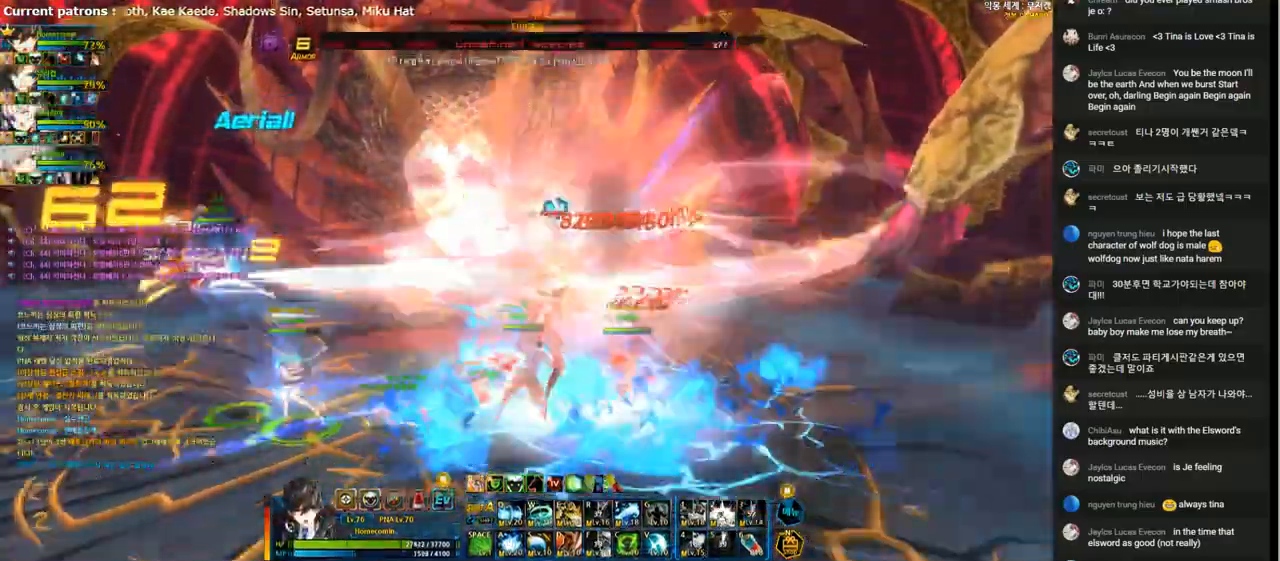
{"keys": ["right"], "events": [[33, "3", "down"], [133, "3", "up"], [200, "3", "down"], [300, "3", "up"], [367, "3", "down"], [500, "3", "up"]]}
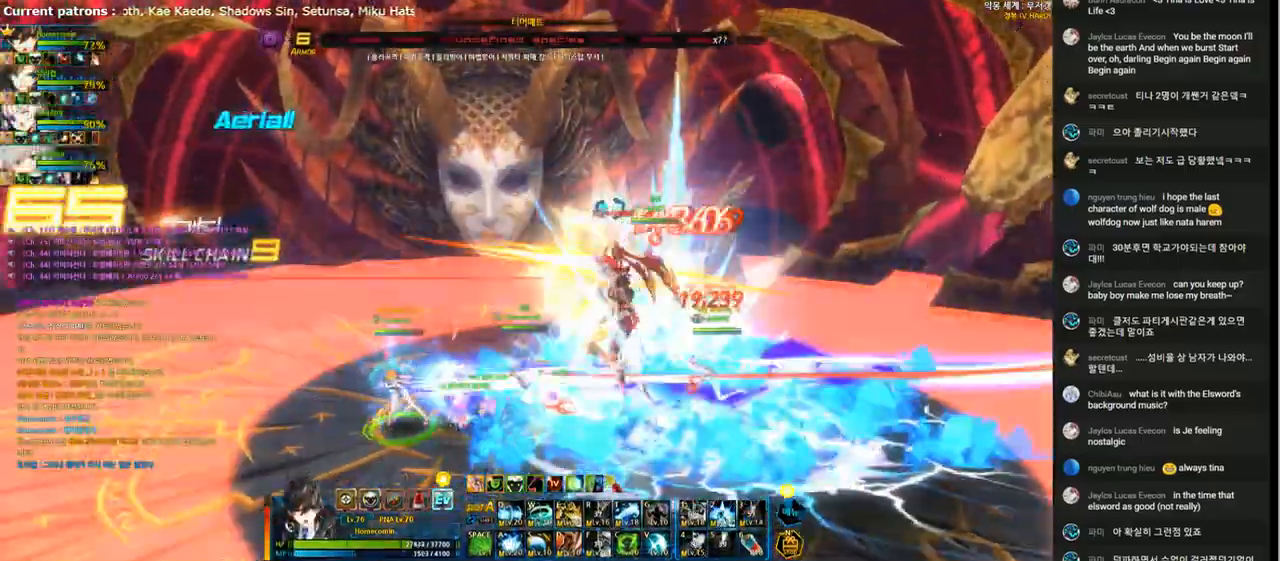
{"keys": ["e"], "events": [[33, "3", "down"], [133, "3", "up"], [267, "e", "down"], [300, "right", "up"]]}
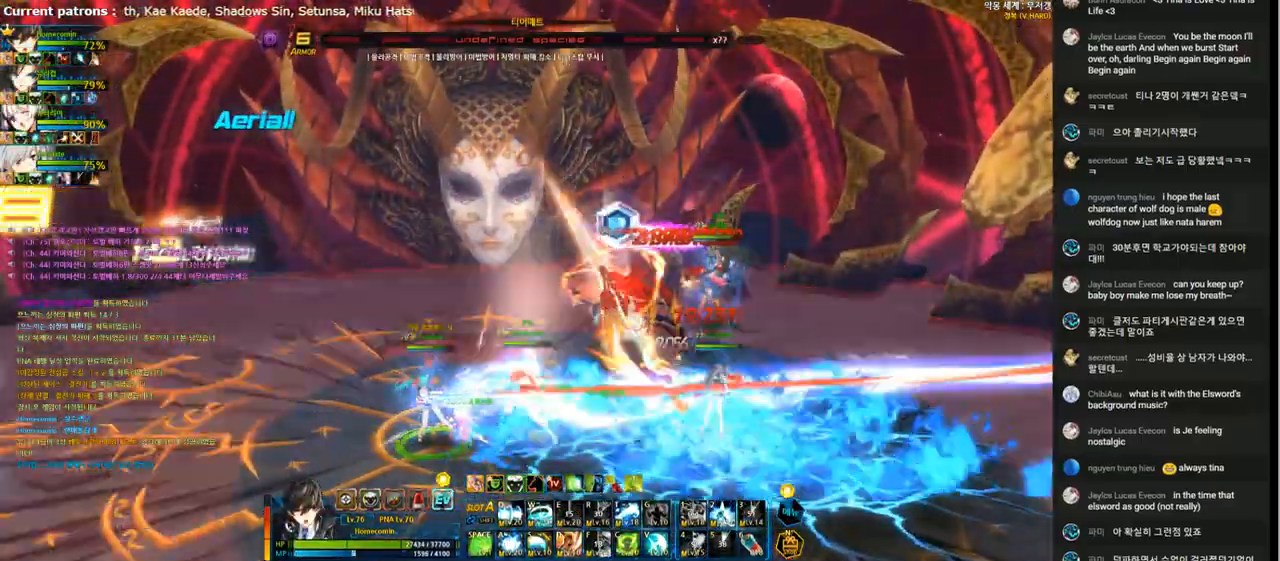
{"keys": [], "events": [[300, "e", "up"], [367, "e", "down"], [467, "e", "up"]]}
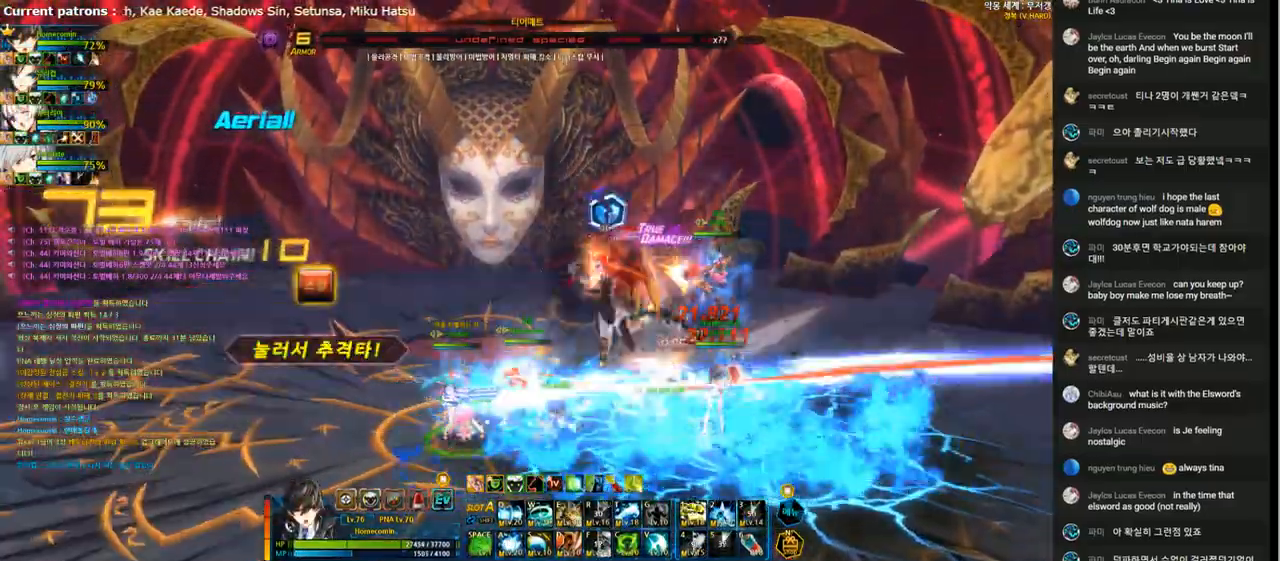
{"keys": [], "events": [[33, "e", "down"], [167, "e", "up"], [233, "e", "down"], [333, "e", "up"], [400, "e", "down"], [500, "e", "up"]]}
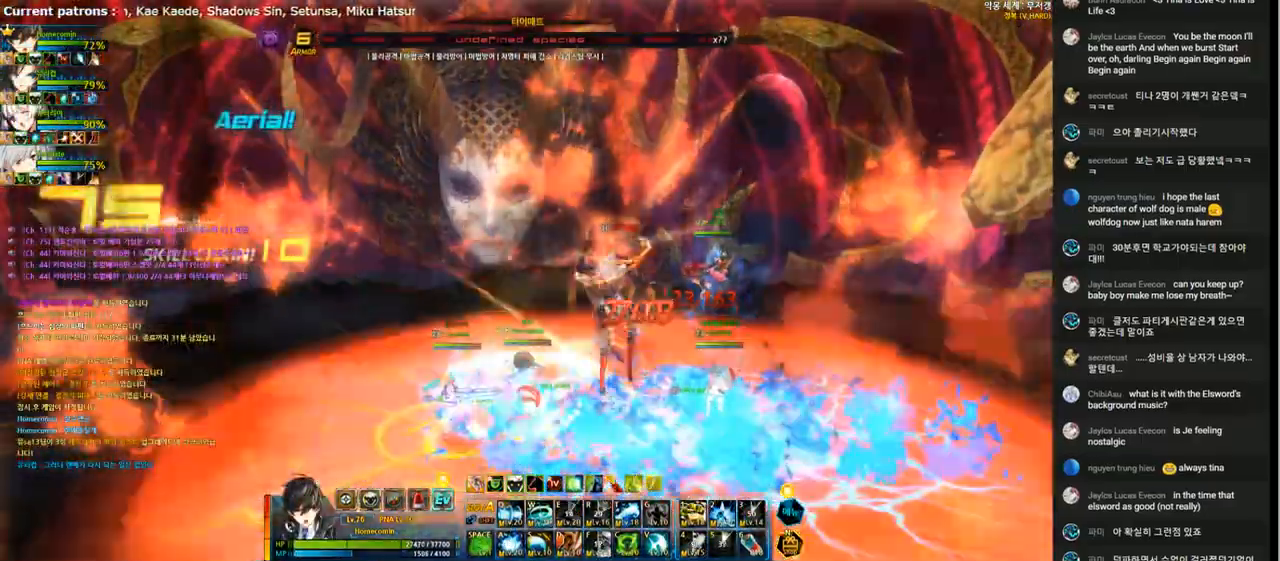
{"keys": ["down", "left"], "events": [[267, "left", "down"], [333, "left", "up"], [400, "left", "down"], [433, "down", "down"]]}
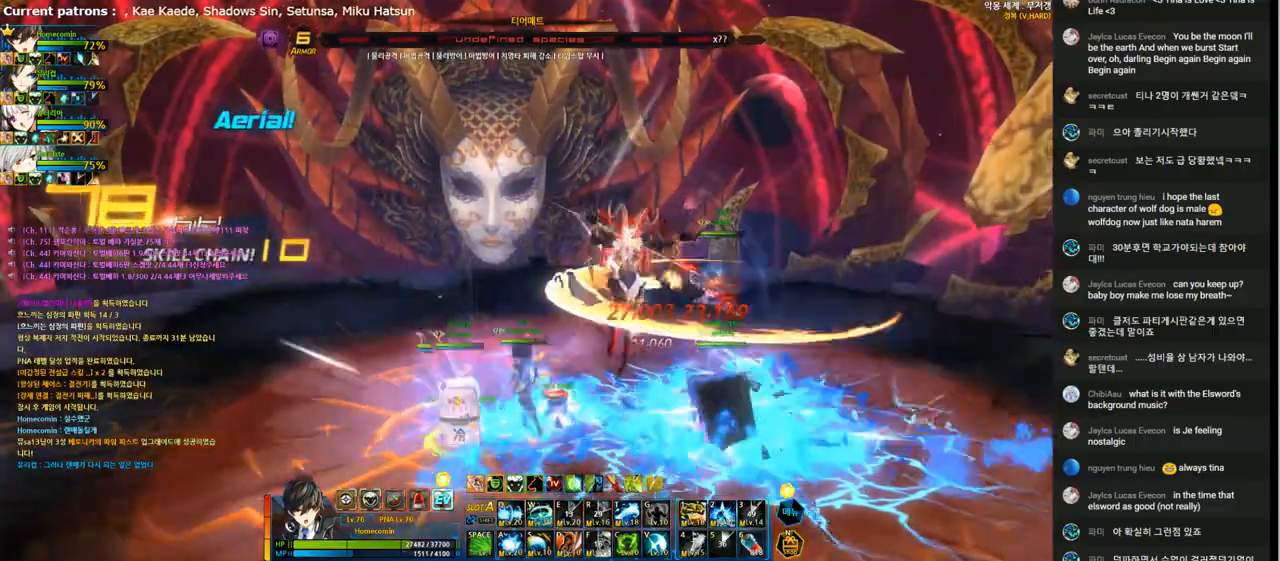
{"keys": ["left"], "events": [[133, "down", "up"], [367, "d", "down"], [467, "d", "up"]]}
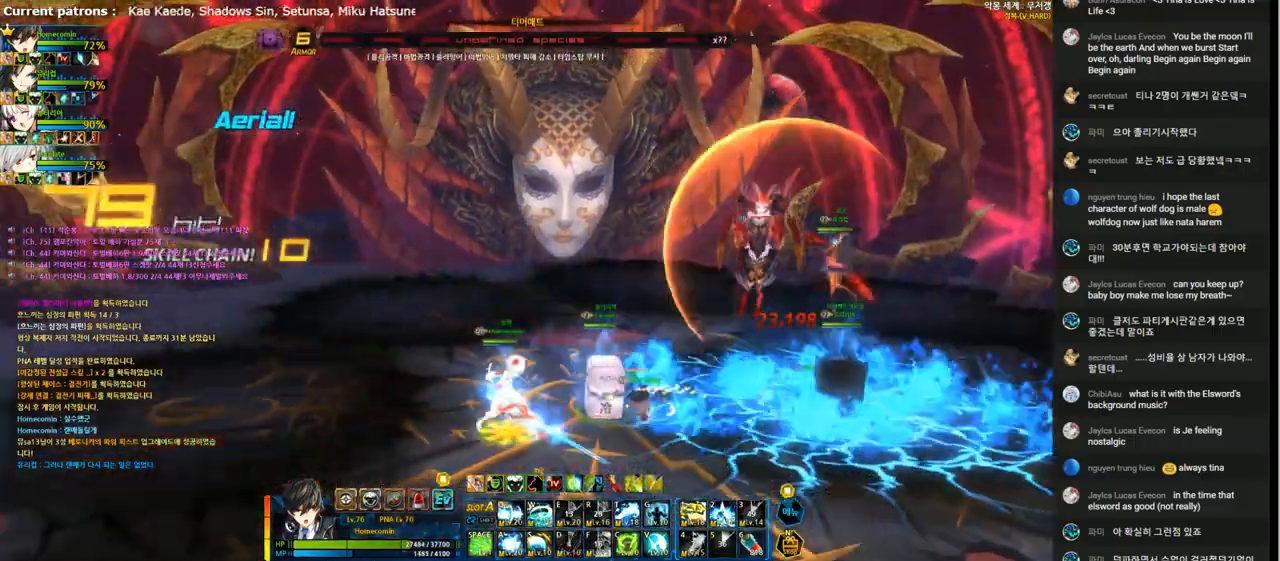
{"keys": [], "events": [[100, "left", "up"], [133, "shift", "down"], [233, "shift", "up"], [367, "a", "down"], [467, "a", "up"]]}
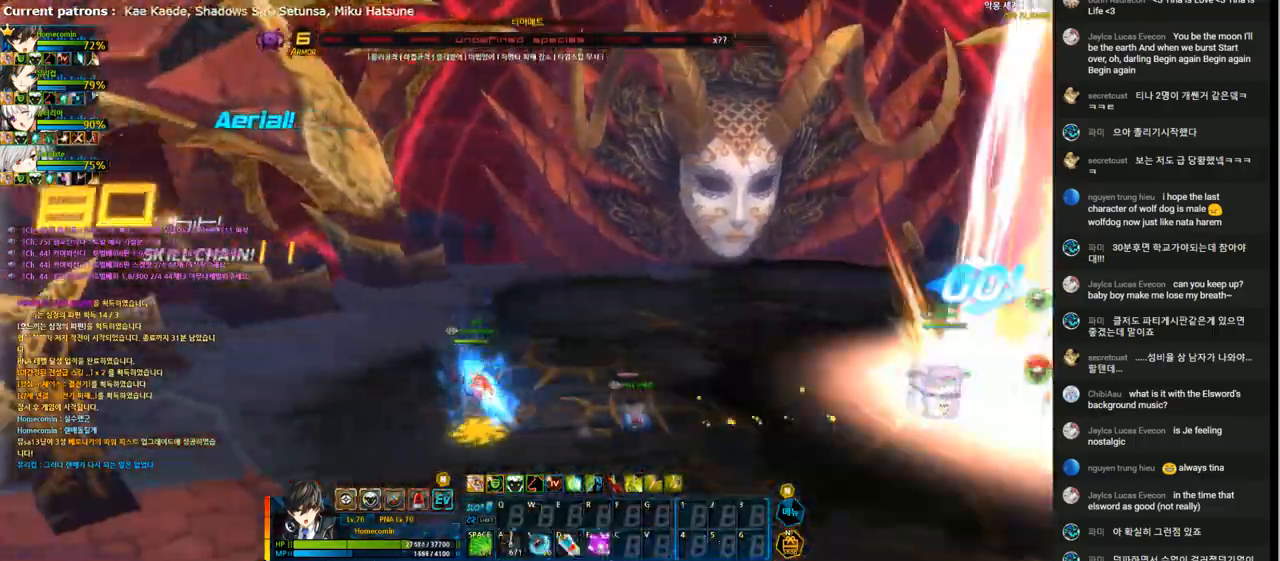
{"keys": ["right", "up"], "events": [[33, "right", "down"], [100, "right", "up"], [200, "right", "down"], [200, "shift", "down"], [300, "shift", "up"], [467, "up", "down"]]}
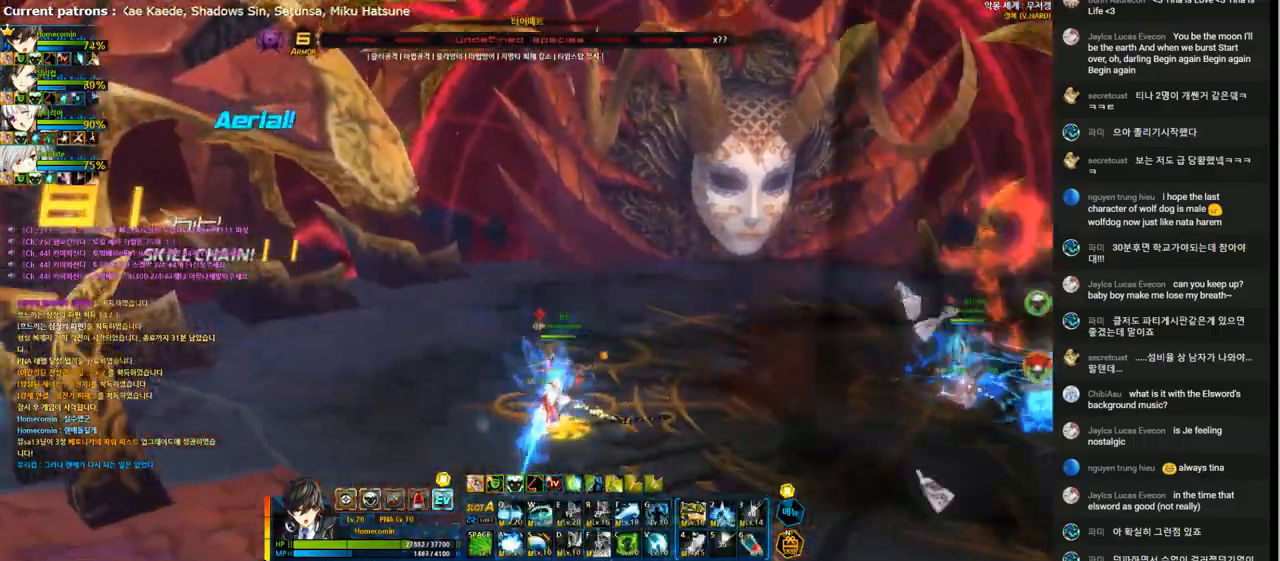
{"keys": ["right"], "events": [[300, "up", "up"], [300, "x", "down"], [333, "z", "down"], [433, "x", "up"], [467, "z", "up"]]}